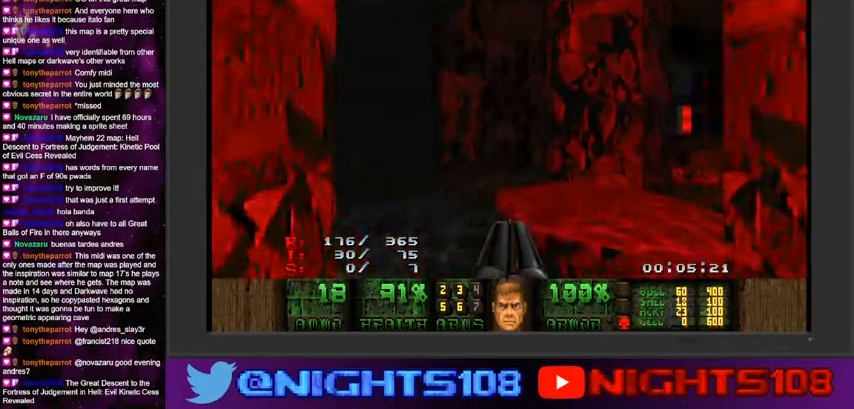
Gameplay with keyboard and mouse; each line is a JSON object with the keys and mouse buttons held at the frame after it. "events" lists presses ("down") and releases ("up") of "1", "2", "3", "4", "5", "6", "7", "8", "9", "a", "caps_lock", "ctrl", "d", "e", "escape", "f", "q", "r", "s", "shift", "space", "t", "tab", "tilde", "w", "mouse_left", "mouse_wheel" and "mouse_right" between this image and that frame as [ms after this image, input, new state], when the widget could be followed in between. "mouse_left", "mouse_wheel", "mouse_right" = the "left", "wheel", "right" buttons of the "mouse" list. No other keys are recorded. "wheel" means that the mouse wheel is clicked or scrolled. Mouse movement is not recorded.
{"keys": [], "mouse": [], "events": [[100, "w", "down"], [400, "w", "up"]]}
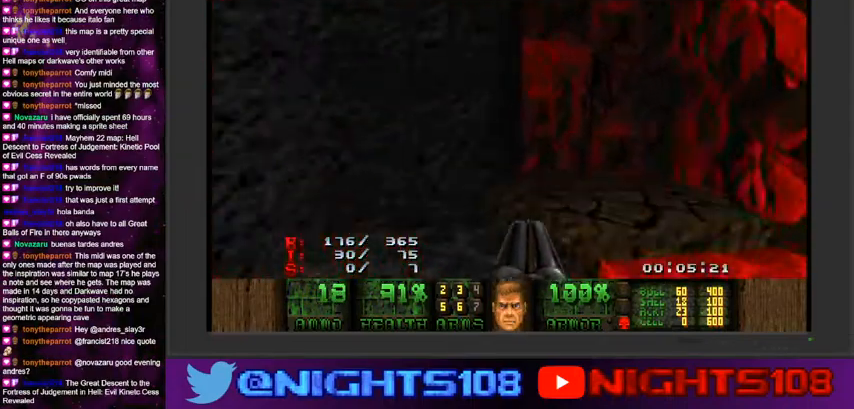
{"keys": [], "mouse": [], "events": [[300, "w", "down"], [500, "w", "up"]]}
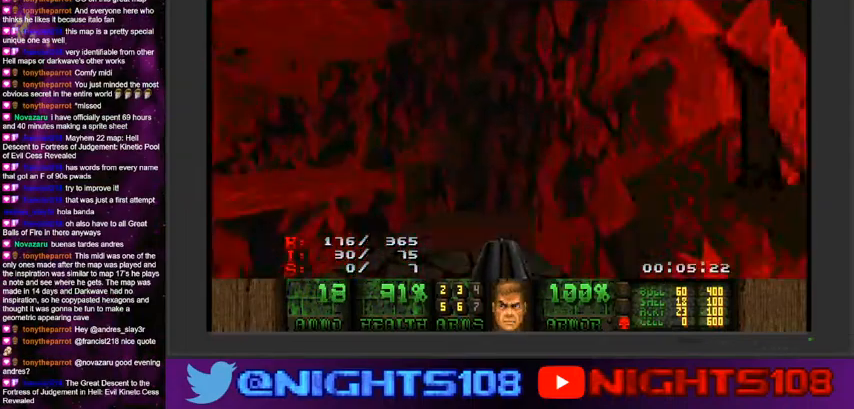
{"keys": ["d", "w"], "mouse": [], "events": [[367, "d", "down"], [434, "w", "down"]]}
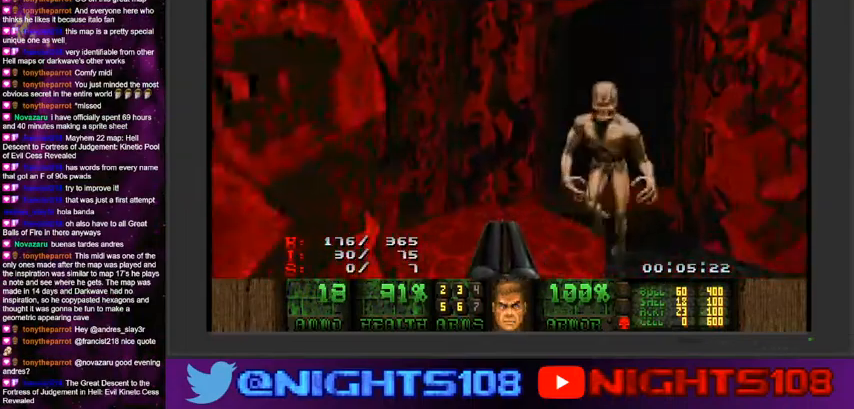
{"keys": ["a", "s"], "mouse": ["left"], "events": [[34, "d", "up"], [67, "w", "up"], [167, "w", "down"], [234, "mouse_left", "down"], [234, "w", "up"], [334, "a", "down"], [334, "s", "down"]]}
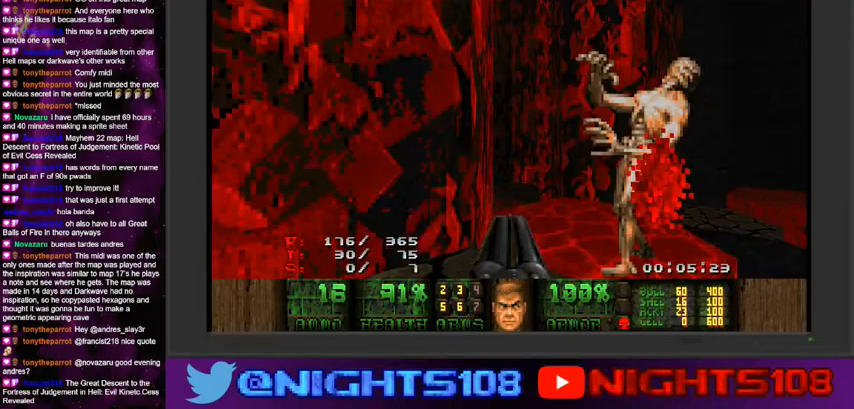
{"keys": [], "mouse": ["left"], "events": [[34, "a", "up"], [67, "s", "up"], [267, "w", "down"], [334, "d", "down"], [400, "d", "up"], [400, "w", "up"]]}
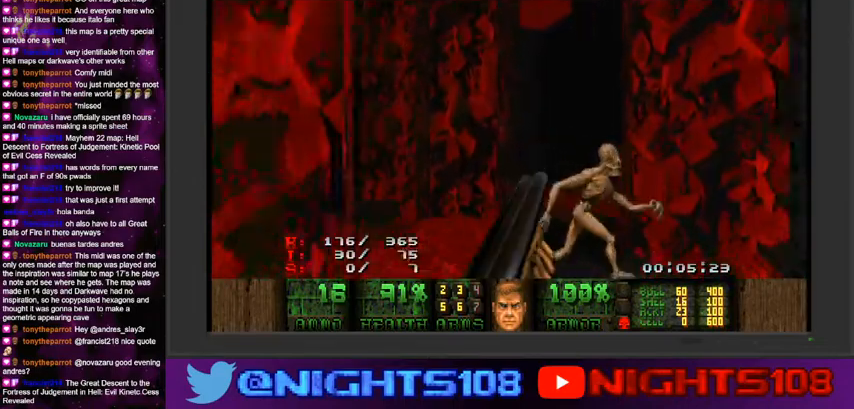
{"keys": [], "mouse": ["left"], "events": [[67, "w", "down"], [167, "w", "up"], [300, "s", "down"], [434, "s", "up"]]}
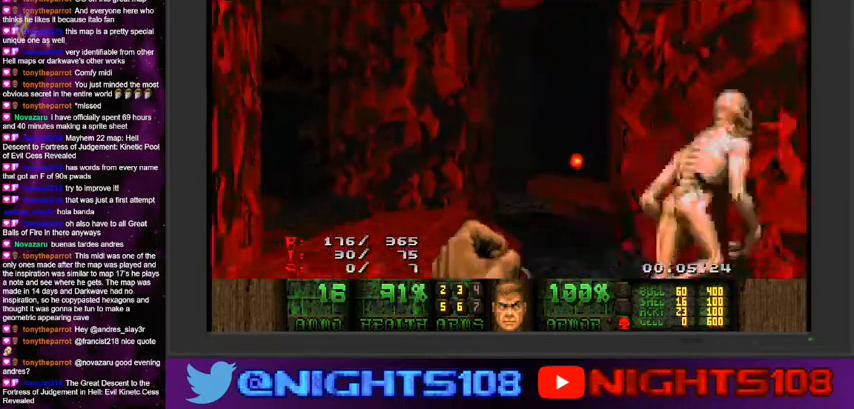
{"keys": ["s"], "mouse": ["left"], "events": [[467, "s", "down"]]}
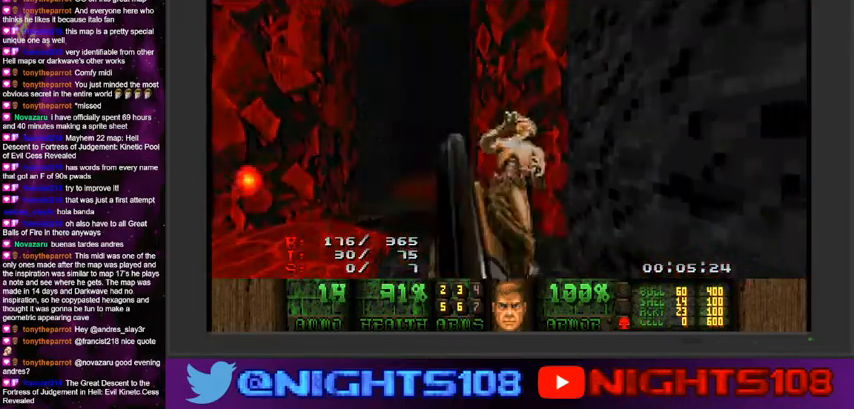
{"keys": [], "mouse": ["left"], "events": [[67, "s", "up"], [267, "w", "down"], [334, "w", "up"]]}
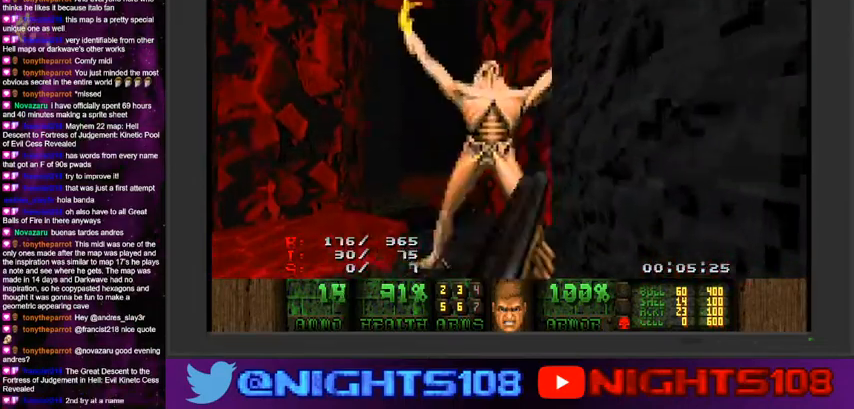
{"keys": [], "mouse": ["left"], "events": [[100, "a", "down"], [167, "a", "up"], [300, "w", "down"], [367, "w", "up"]]}
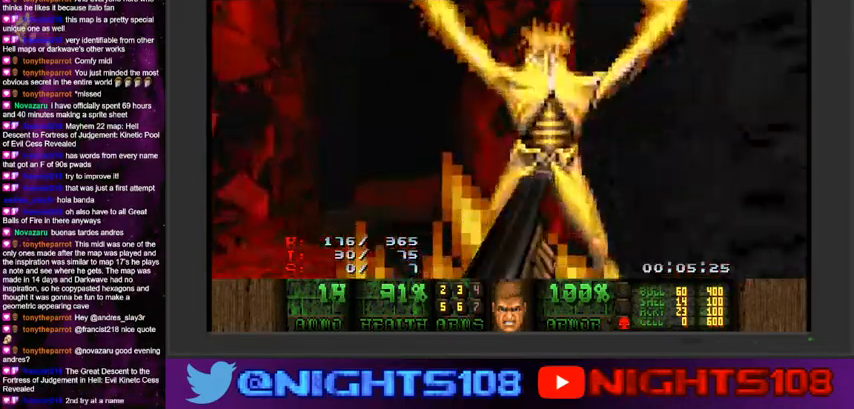
{"keys": ["d"], "mouse": [], "events": [[234, "d", "down"], [234, "s", "down"], [400, "s", "up"], [500, "mouse_left", "up"]]}
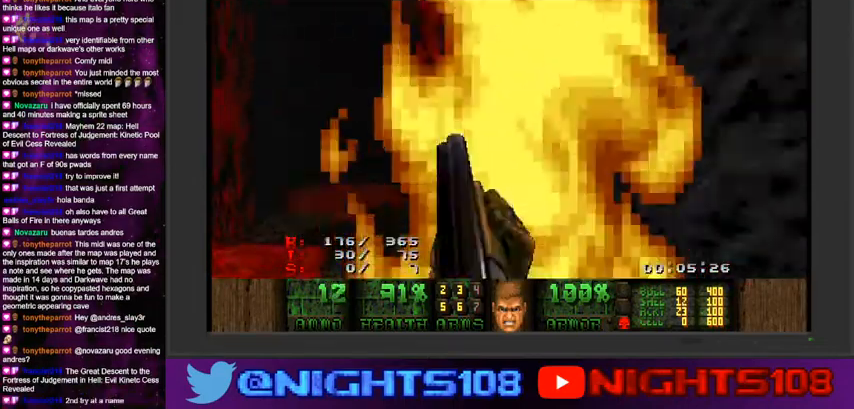
{"keys": [], "mouse": ["left"], "events": [[100, "w", "down"], [234, "w", "up"], [267, "d", "up"], [267, "mouse_left", "down"], [300, "a", "down"], [434, "a", "up"], [434, "w", "down"], [500, "w", "up"]]}
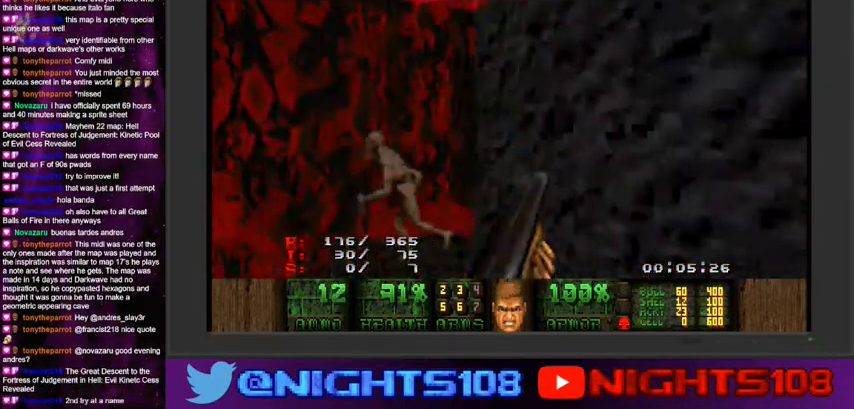
{"keys": [], "mouse": [], "events": [[234, "w", "down"], [300, "w", "up"], [334, "mouse_left", "up"]]}
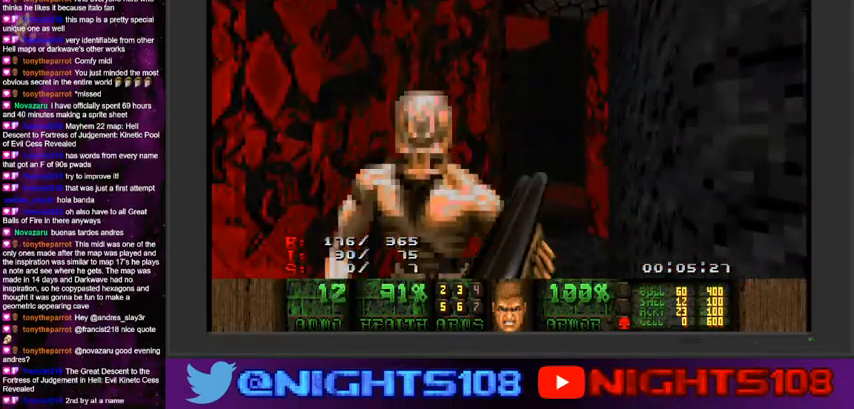
{"keys": [], "mouse": [], "events": [[100, "mouse_left", "down"], [234, "mouse_left", "up"], [300, "mouse_left", "down"], [467, "mouse_left", "up"]]}
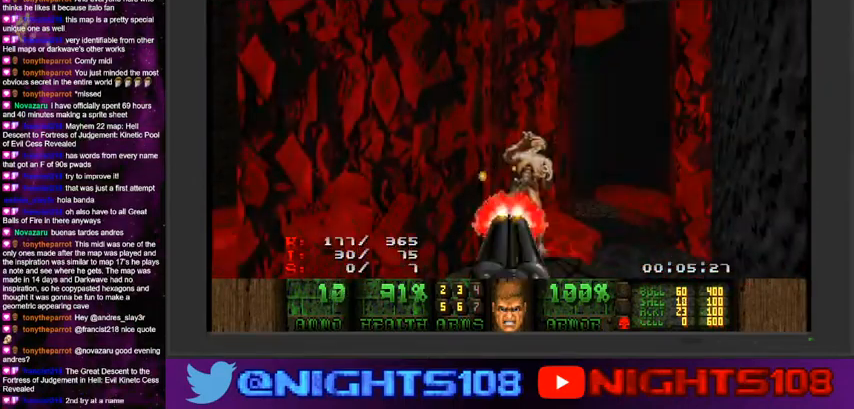
{"keys": ["a"], "mouse": [], "events": [[34, "mouse_left", "down"], [167, "w", "down"], [267, "mouse_left", "up"], [334, "w", "up"], [434, "a", "down"]]}
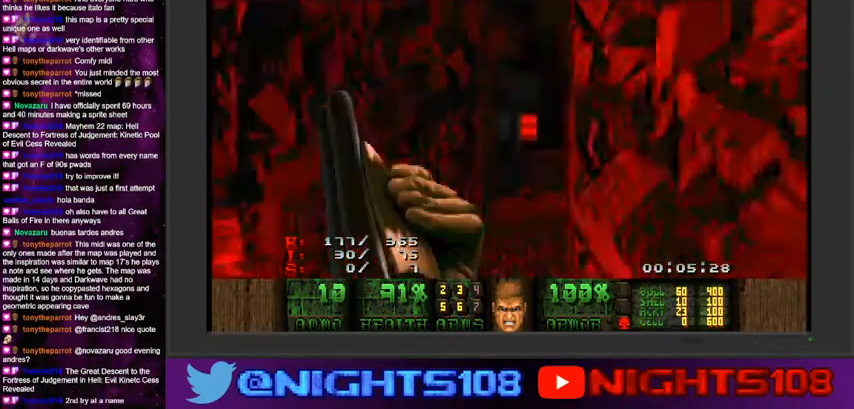
{"keys": ["w"], "mouse": [], "events": [[34, "w", "down"], [200, "a", "up"], [334, "a", "down"], [434, "a", "up"]]}
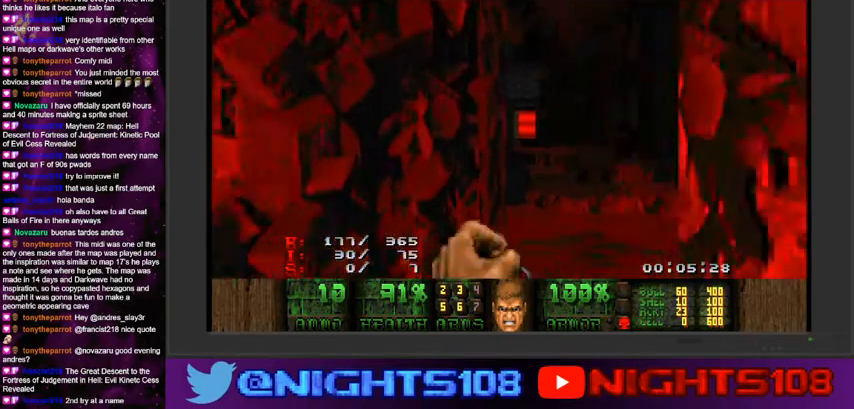
{"keys": ["w"], "mouse": [], "events": [[34, "d", "down"], [200, "w", "up"], [367, "d", "up"], [367, "w", "down"]]}
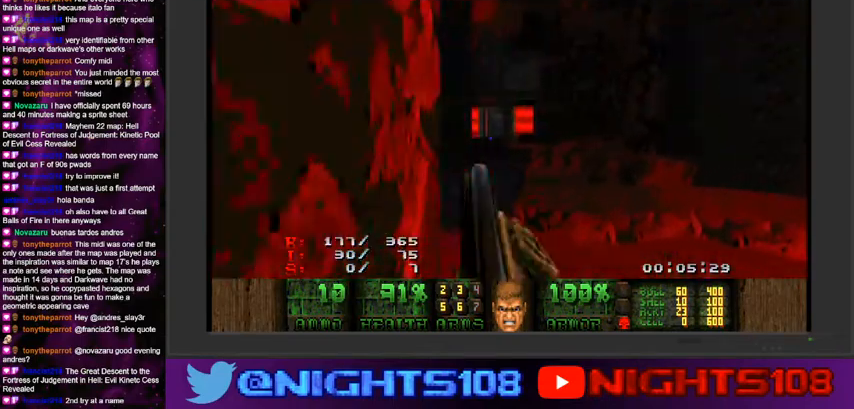
{"keys": ["d", "w"], "mouse": [], "events": [[300, "w", "up"], [400, "d", "down"], [400, "w", "down"]]}
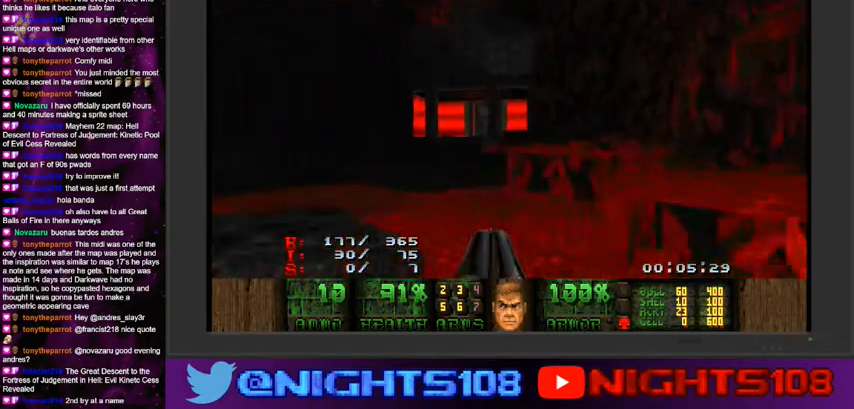
{"keys": ["w"], "mouse": [], "events": [[67, "d", "up"], [134, "w", "up"], [367, "w", "down"]]}
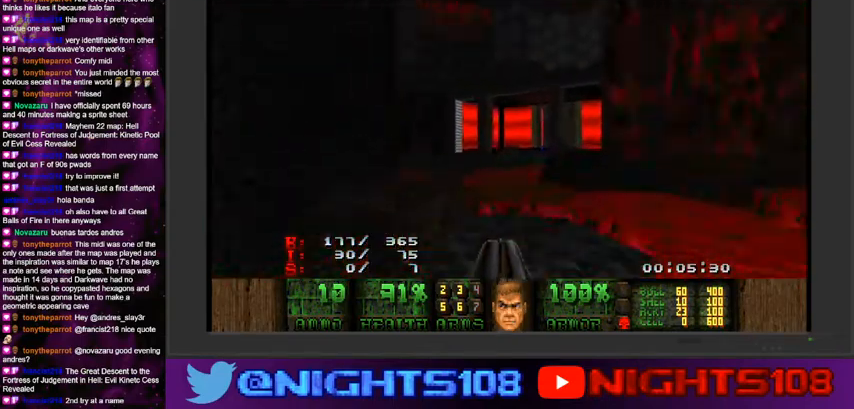
{"keys": ["a", "w"], "mouse": [], "events": [[100, "w", "up"], [367, "a", "down"], [400, "w", "down"]]}
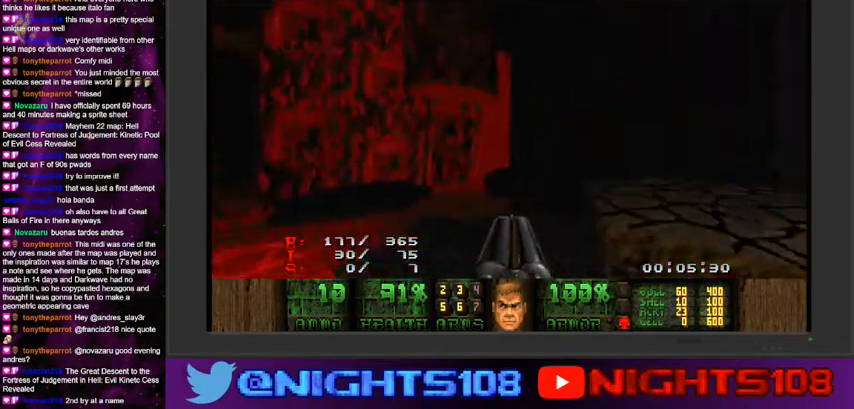
{"keys": ["a", "w"], "mouse": [], "events": [[34, "a", "up"], [34, "w", "up"], [167, "d", "down"], [200, "w", "down"], [500, "a", "down"], [500, "d", "up"]]}
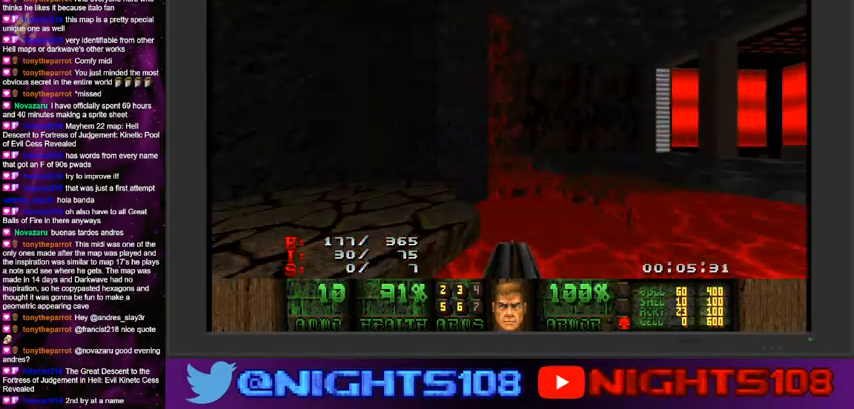
{"keys": [], "mouse": [], "events": [[100, "a", "up"], [134, "w", "up"], [300, "w", "down"], [500, "w", "up"]]}
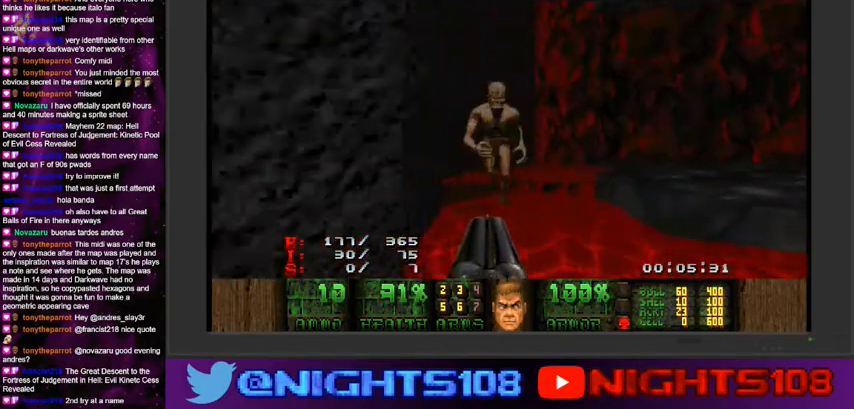
{"keys": [], "mouse": ["left"], "events": [[167, "a", "down"], [267, "a", "up"], [467, "mouse_left", "down"]]}
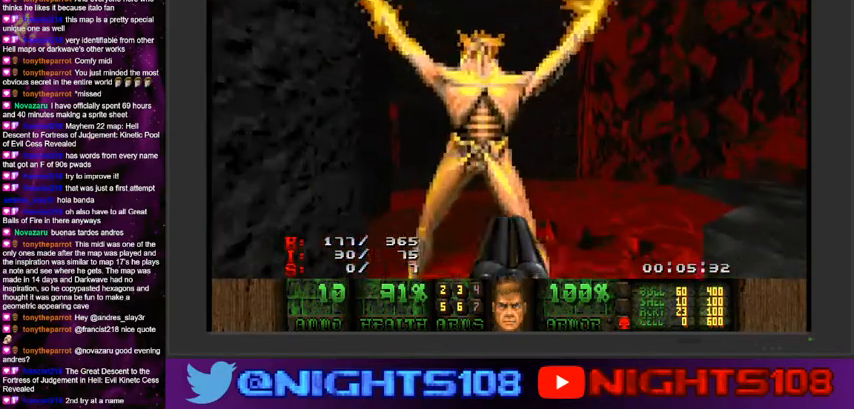
{"keys": [], "mouse": ["left"], "events": []}
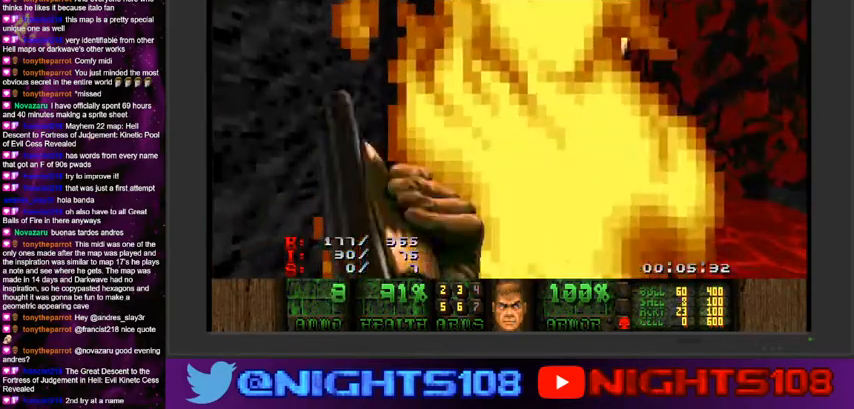
{"keys": [], "mouse": ["left"], "events": [[234, "w", "down"], [300, "w", "up"]]}
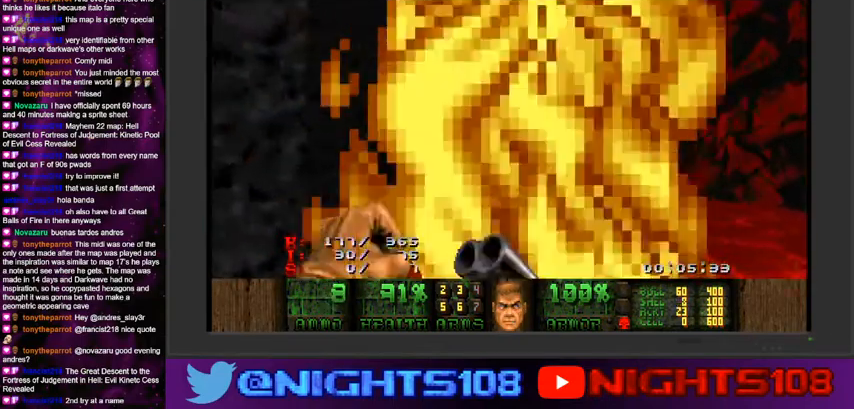
{"keys": [], "mouse": ["left"], "events": []}
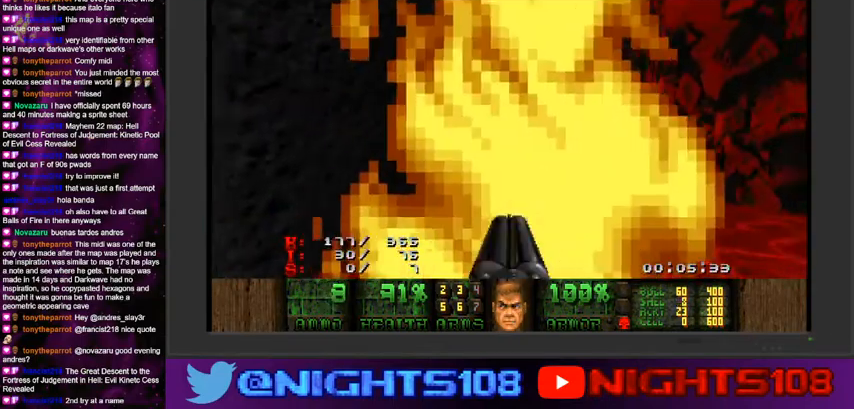
{"keys": ["a", "w"], "mouse": ["left"], "events": [[167, "w", "down"], [367, "a", "down"], [400, "w", "up"], [467, "w", "down"]]}
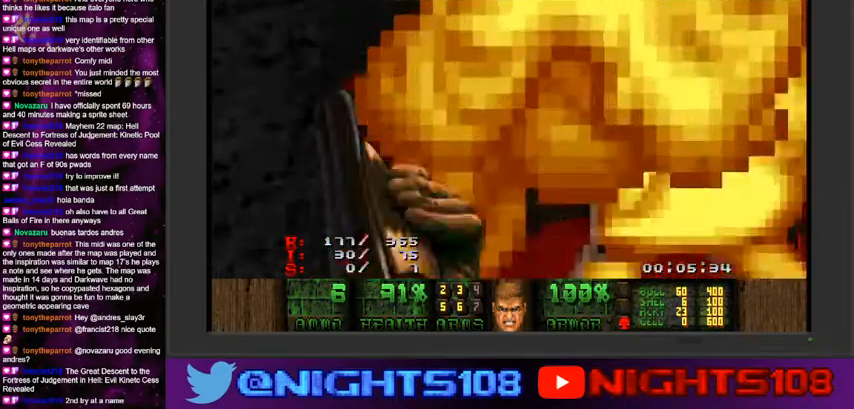
{"keys": ["a", "w"], "mouse": [], "events": [[467, "mouse_left", "up"]]}
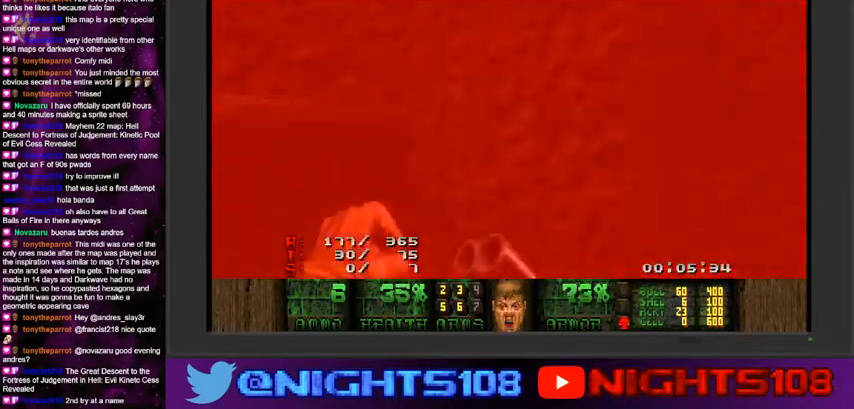
{"keys": ["w"], "mouse": [], "events": [[300, "a", "up"], [300, "w", "up"], [400, "w", "down"], [434, "d", "down"], [500, "d", "up"]]}